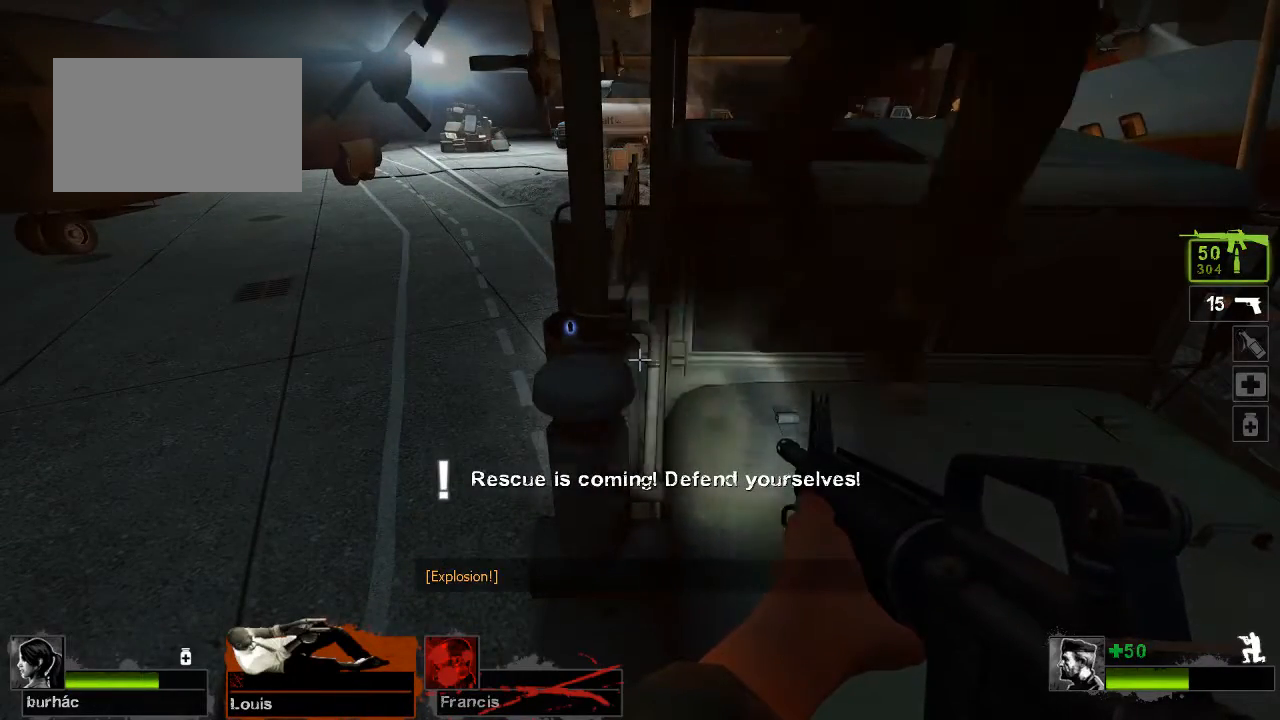
Gameplay with keyboard and mouse; each line is a JSON object with the keys and mouse buttons held at the frame after it. "events" lists presses ("down") and releases ("up") of "1", "2", "3", "4", "5", "a", "alt", "c", "caps_lock", "ctrl", "d", "e", "f", "g", "q", "r", "s", "shift", "space", "t", "tab", "v", "w", "x", "z", "mouse_left", "mouse_middle", "mouse_right", "mouse_mb4", "mouse_mb5", "mouse_wheel_up" and "mouse_wheel_down" between this image and that frame as [ms after this image, input, new state], when the widget could be followed in between. "mouse_left", "mouse_middle", "mouse_right", "mouse_mb4", "mouse_mb5", "mouse_wheel_up", "mouse_wheel_down" = the "left", "middle", "right", "mb4", "mb5", "wheel_up", "wheel_down" buttons of the "mouse" list. No other keys are recorded. Not read: mouse_move.
{"keys": ["ctrl"], "mouse": [], "events": []}
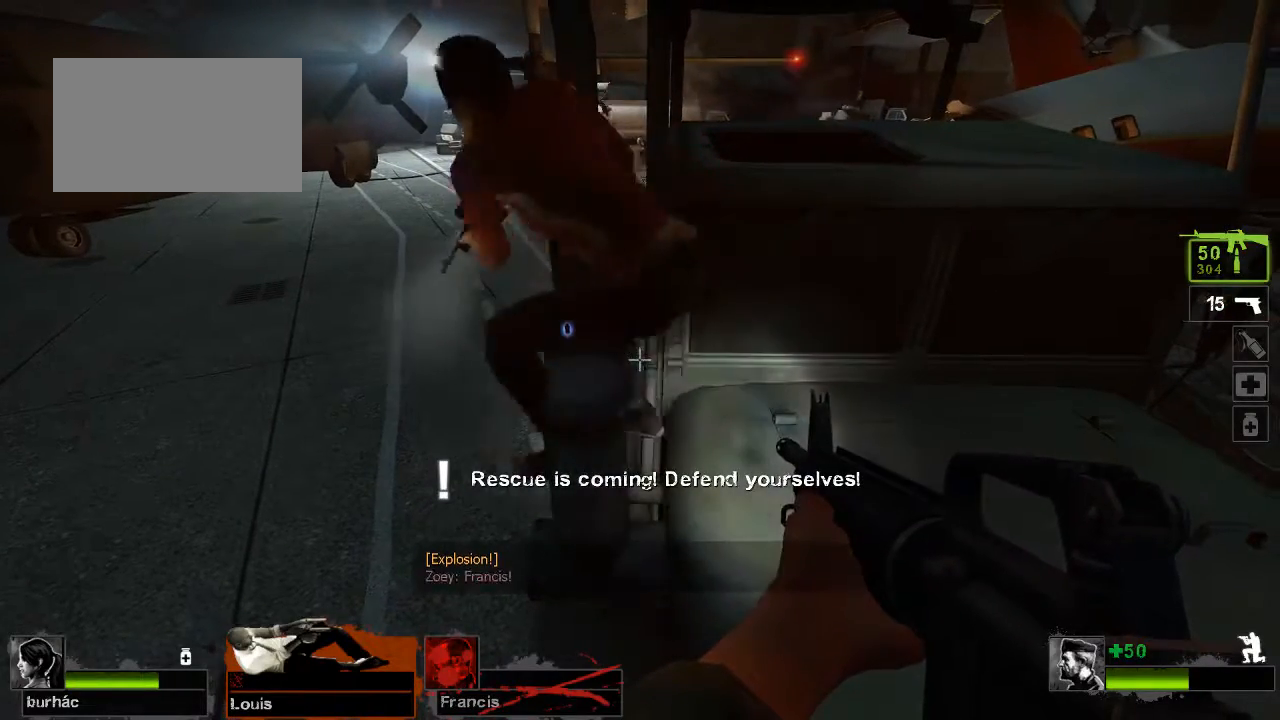
{"keys": ["ctrl"], "mouse": [], "events": []}
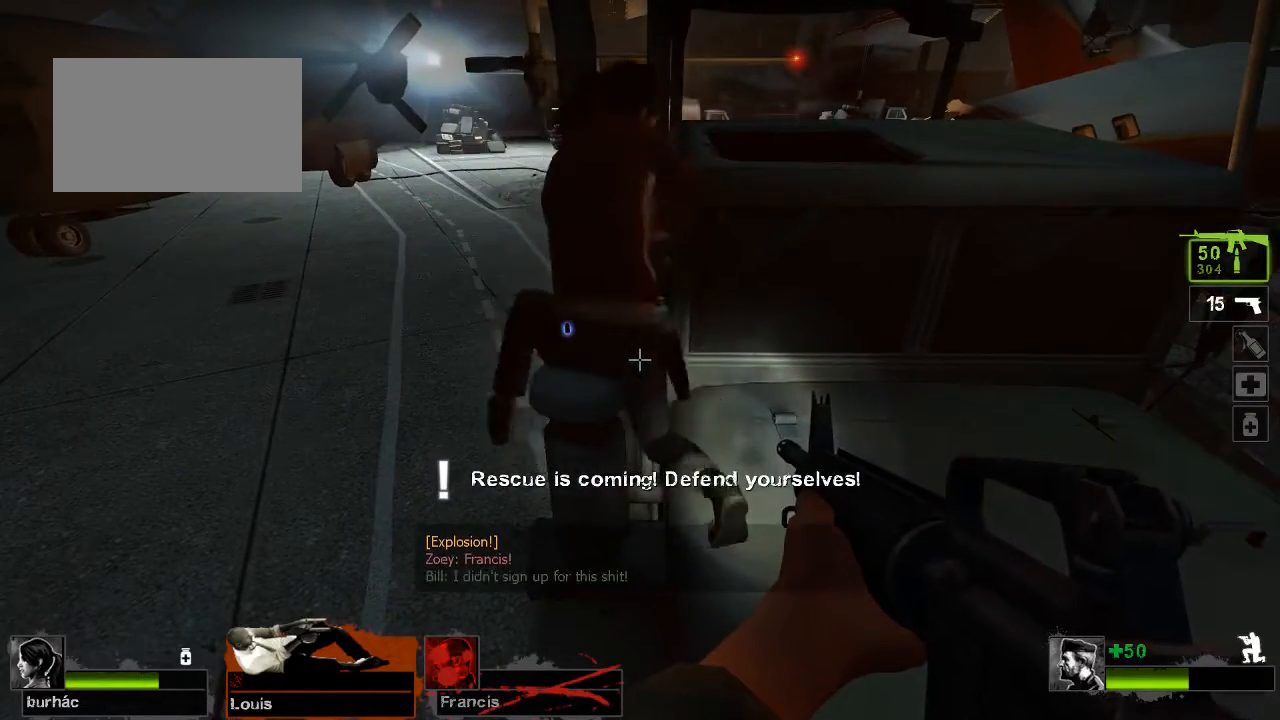
{"keys": ["ctrl"], "mouse": [], "events": [[67, "a", "down"], [67, "w", "down"], [200, "a", "up"], [200, "w", "up"]]}
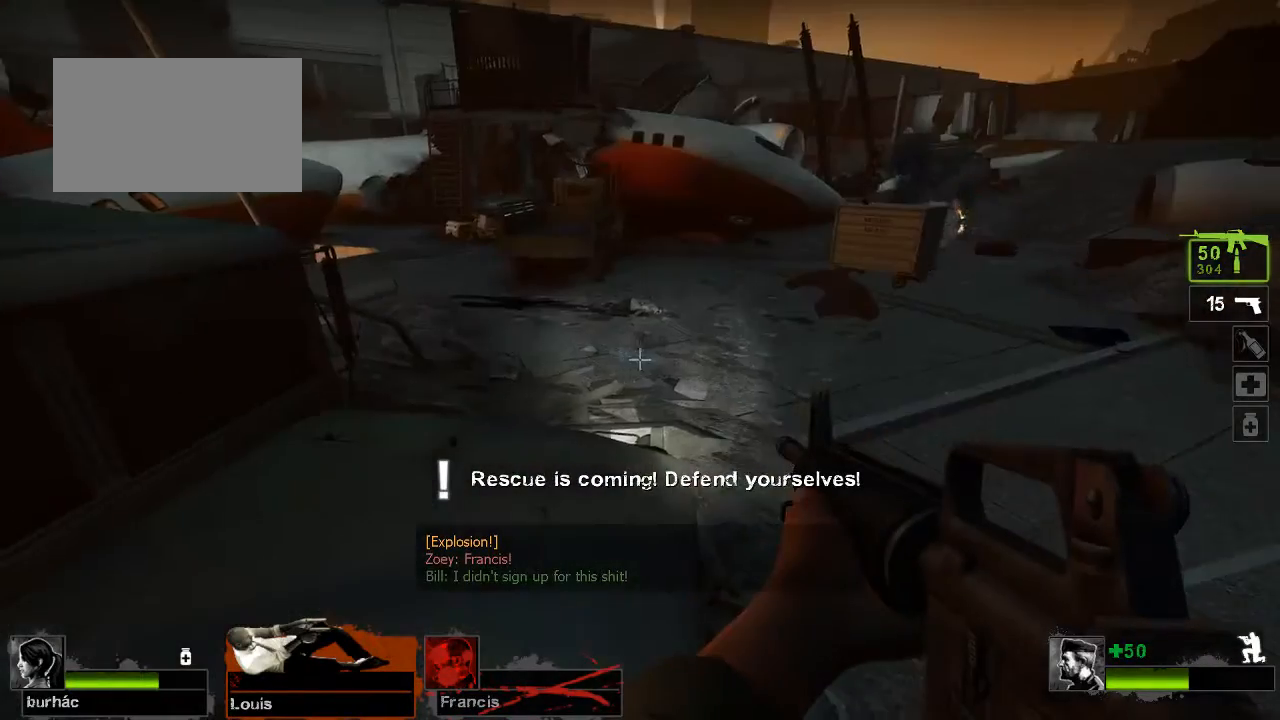
{"keys": ["ctrl"], "mouse": [], "events": []}
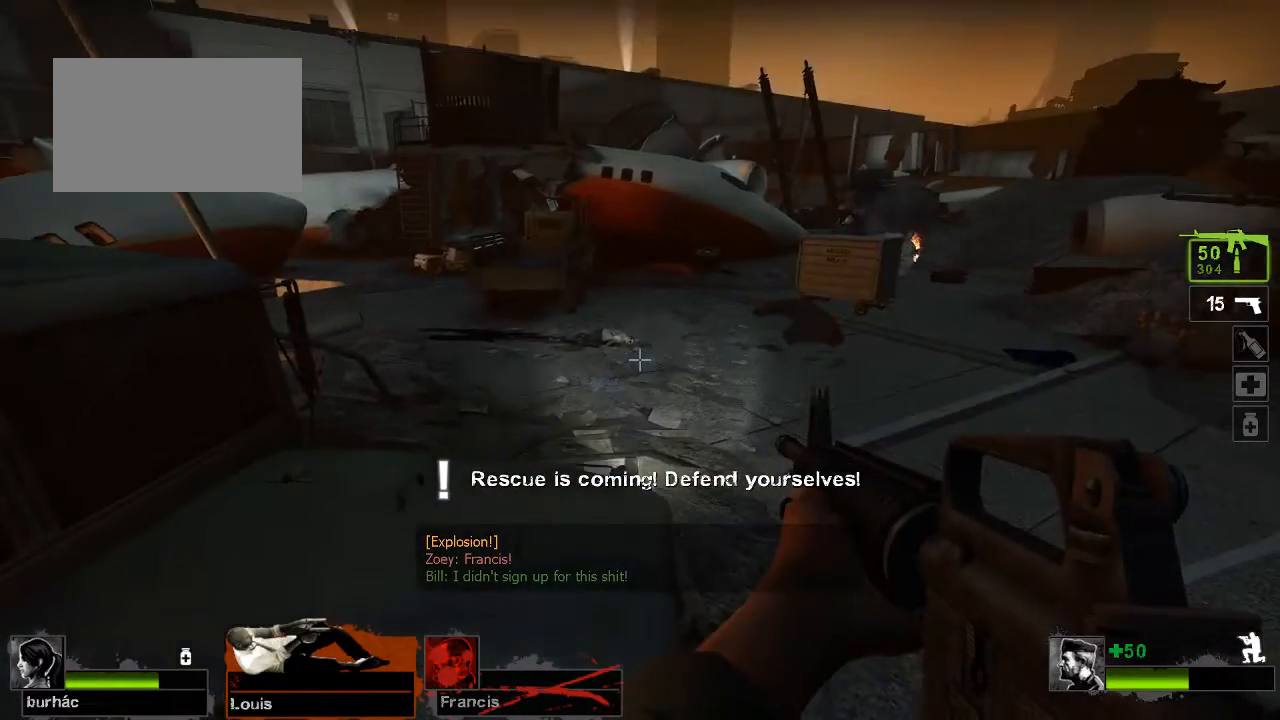
{"keys": ["ctrl"], "mouse": [], "events": []}
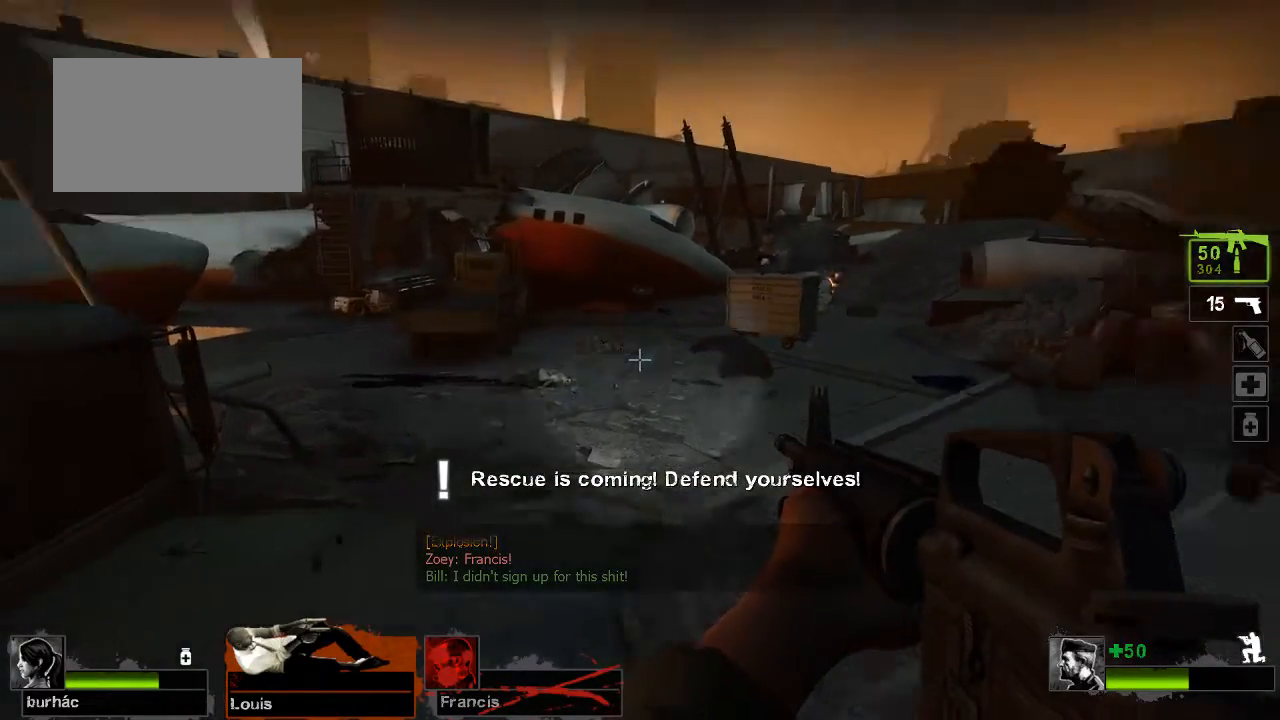
{"keys": ["ctrl"], "mouse": ["left"], "events": [[500, "mouse_left", "down"]]}
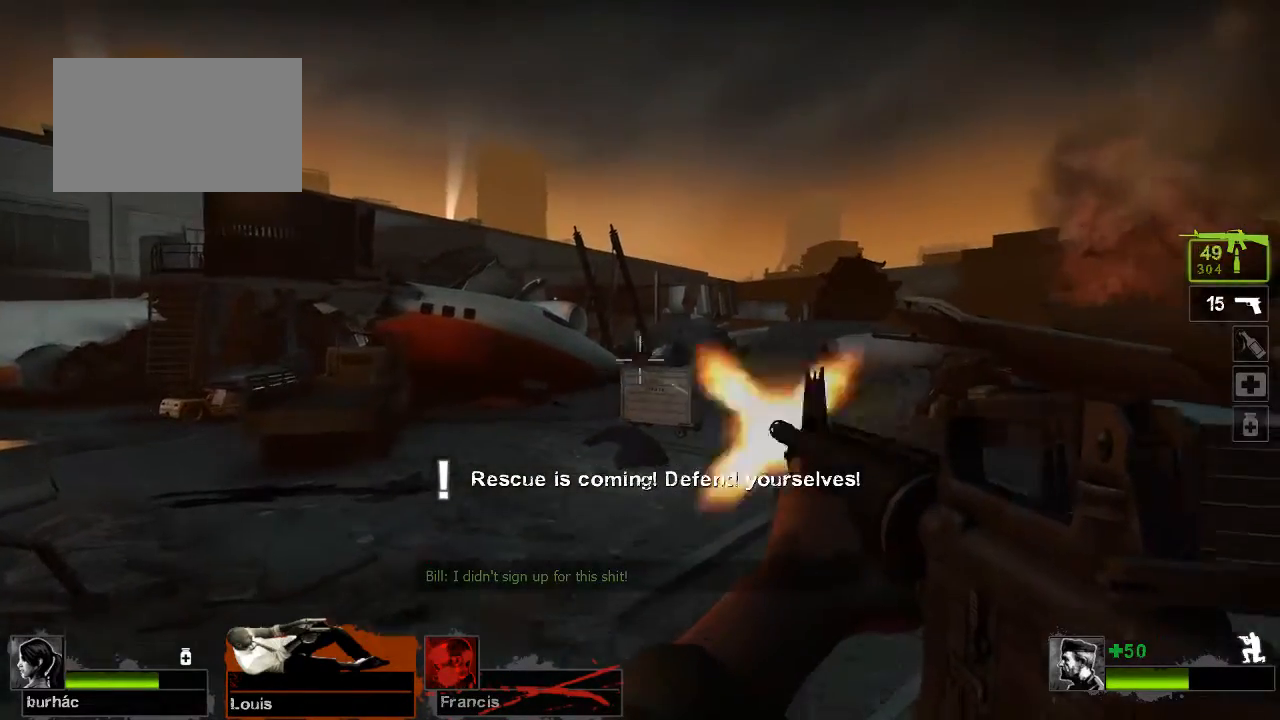
{"keys": ["ctrl"], "mouse": [], "events": [[400, "mouse_left", "up"]]}
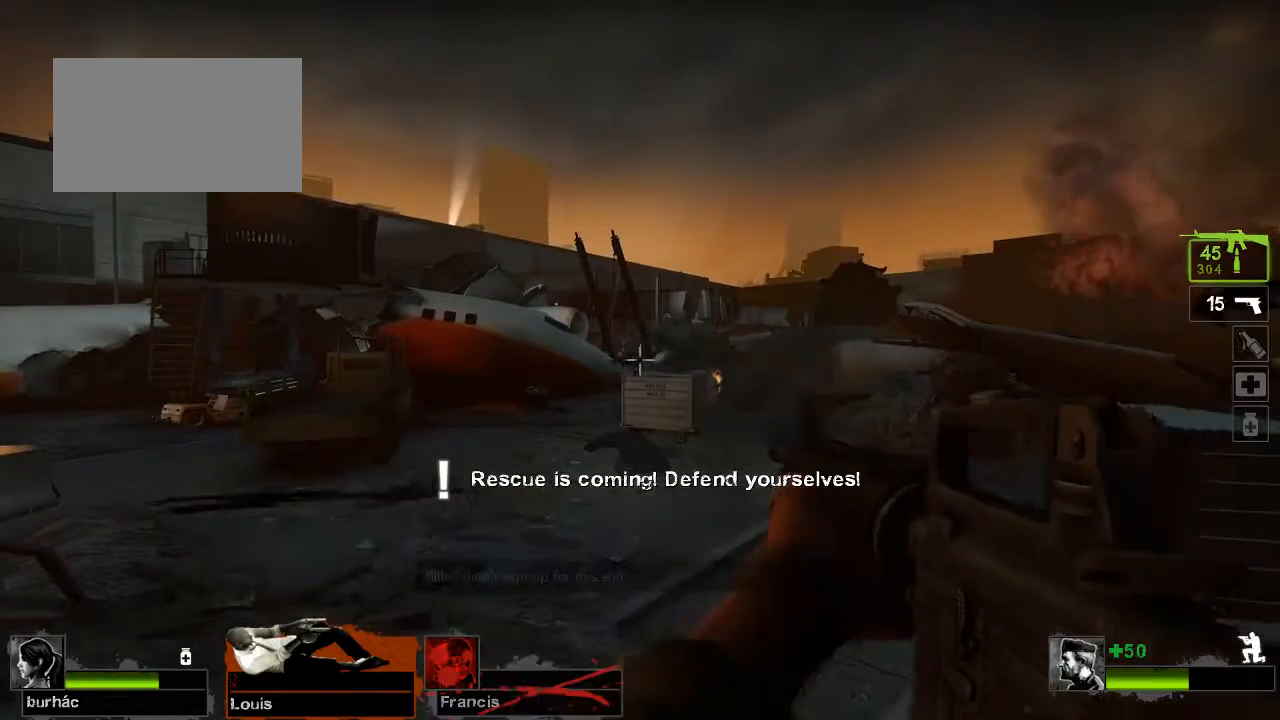
{"keys": ["ctrl"], "mouse": [], "events": []}
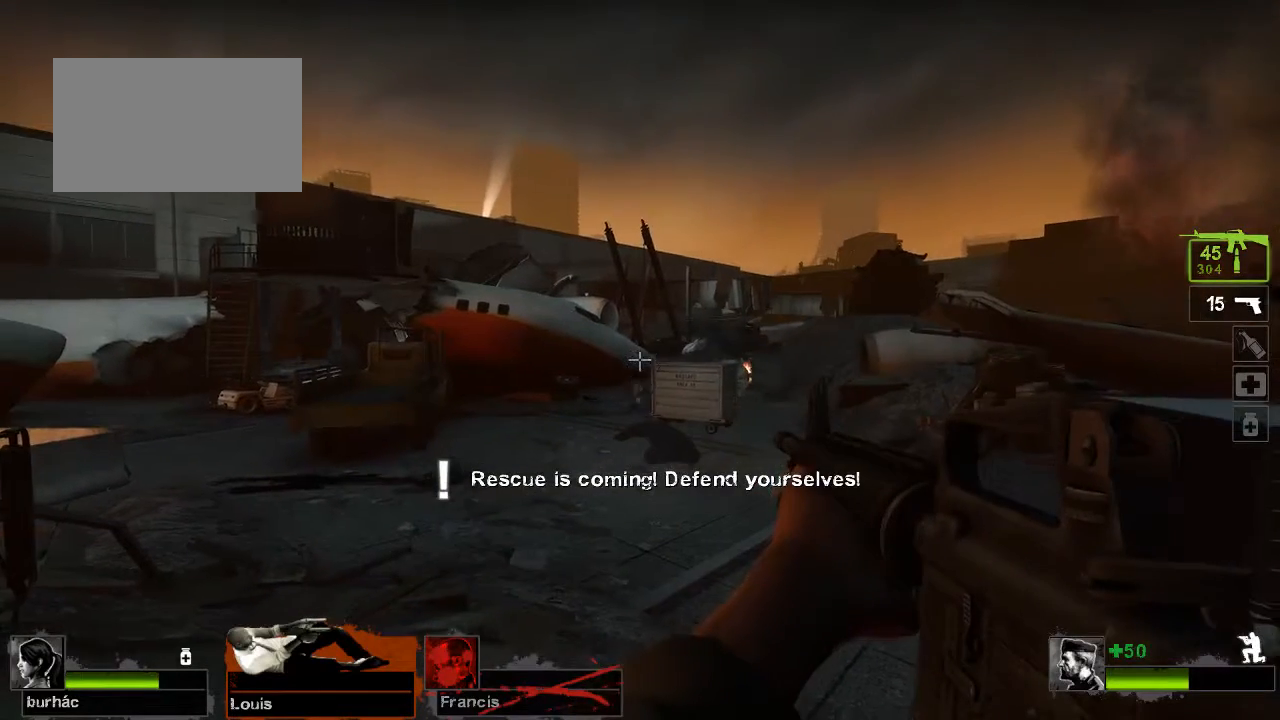
{"keys": ["ctrl"], "mouse": [], "events": []}
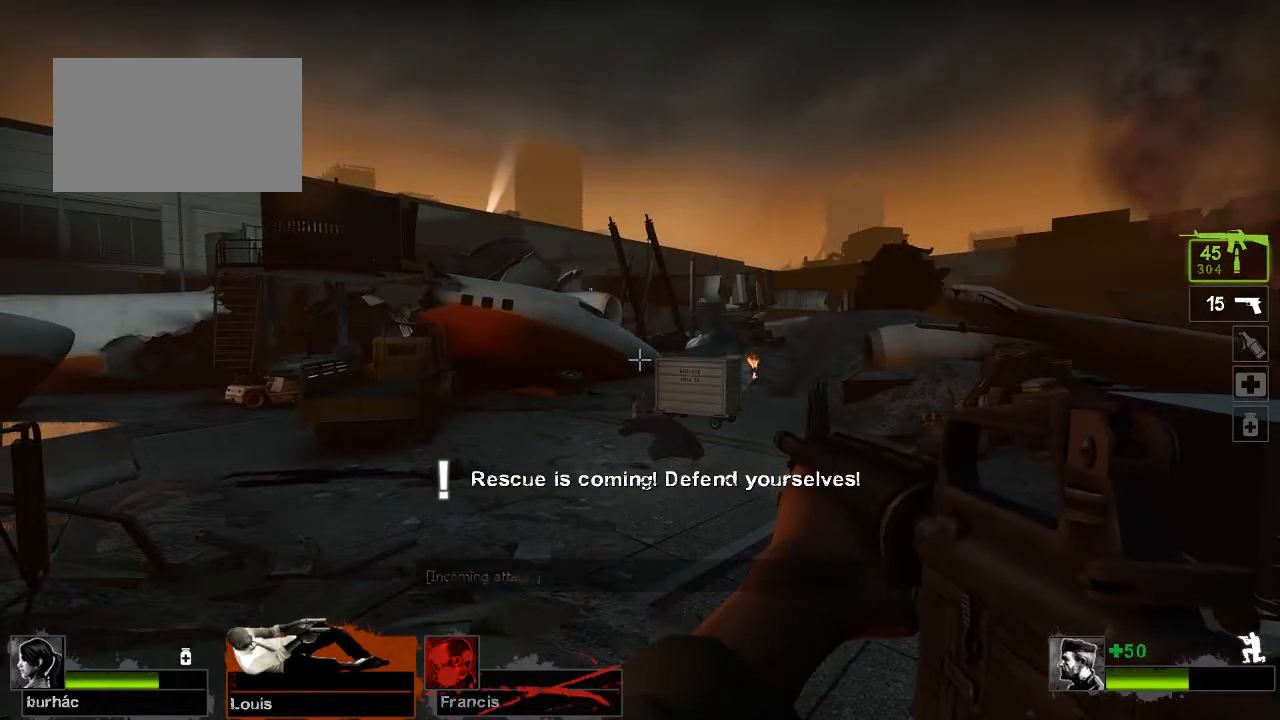
{"keys": ["ctrl"], "mouse": [], "events": []}
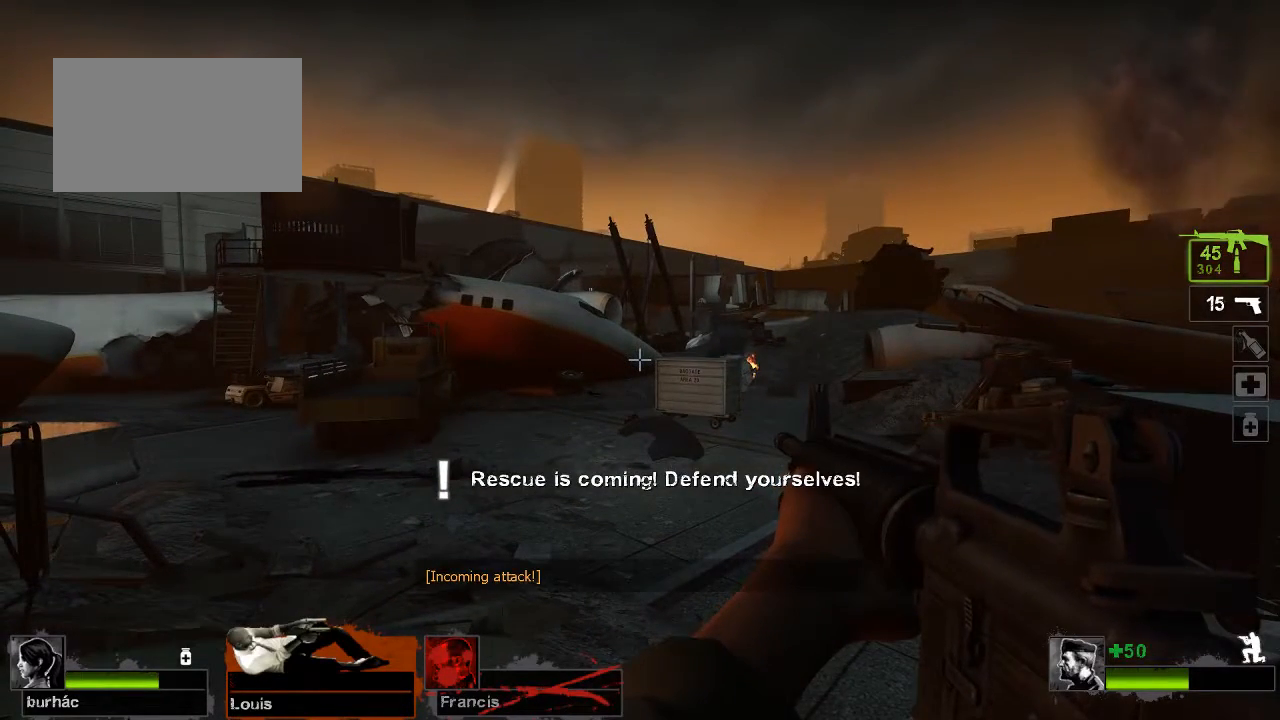
{"keys": ["ctrl"], "mouse": [], "events": []}
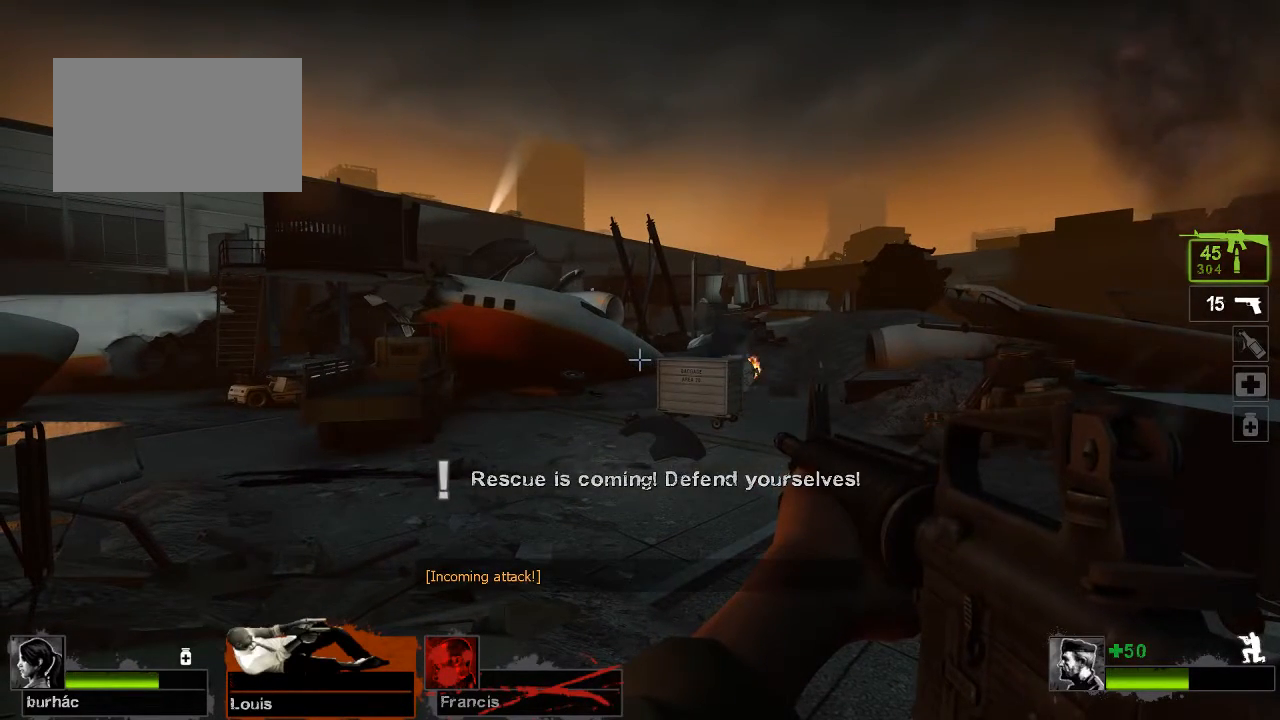
{"keys": ["ctrl"], "mouse": [], "events": []}
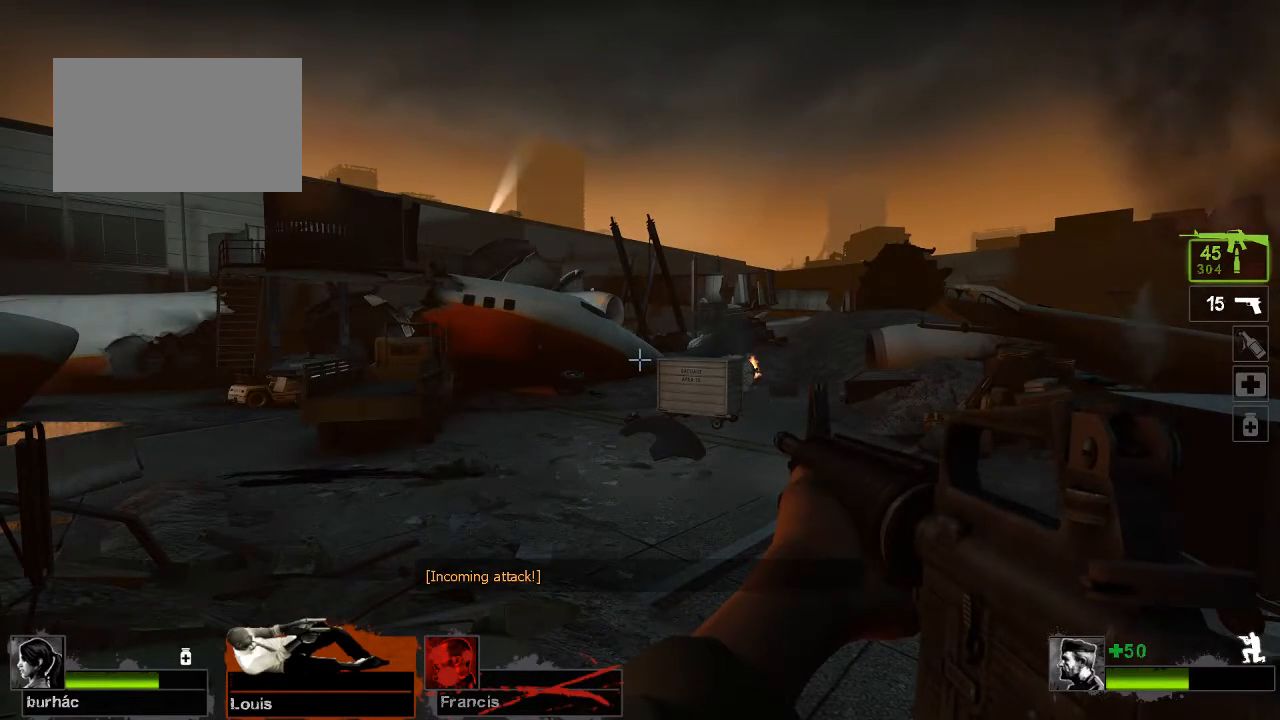
{"keys": ["ctrl"], "mouse": [], "events": []}
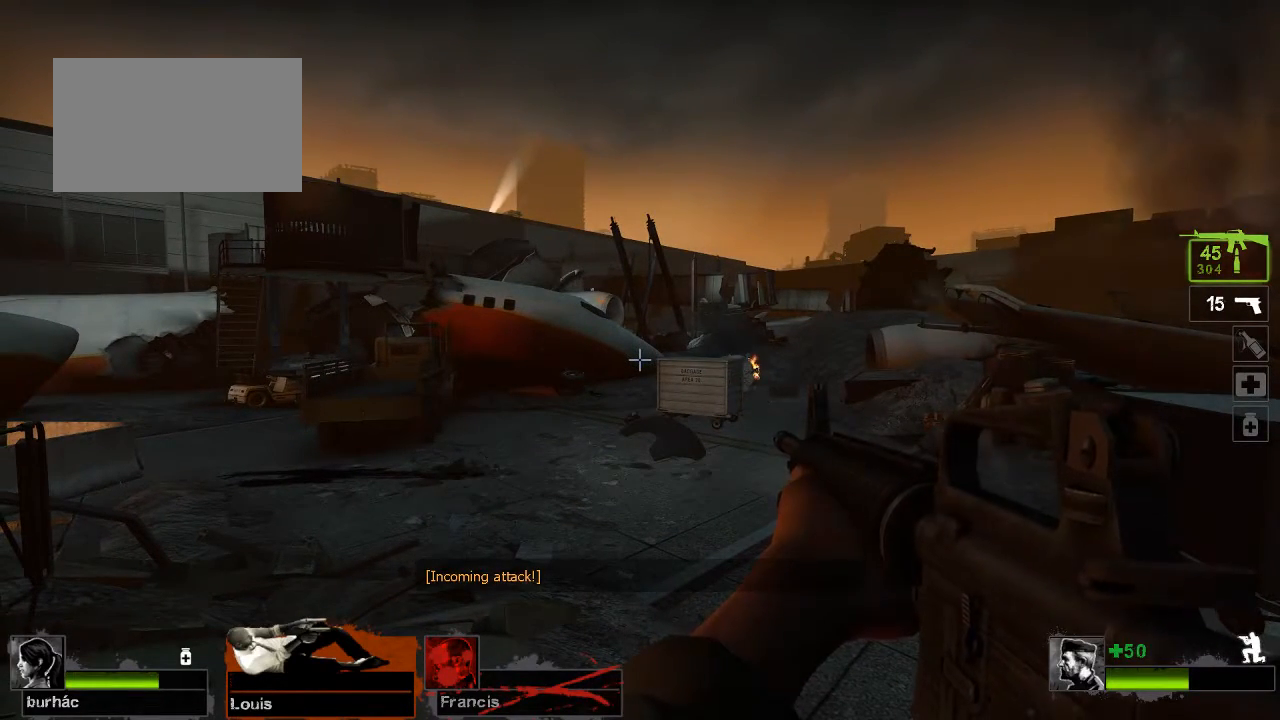
{"keys": ["ctrl"], "mouse": [], "events": []}
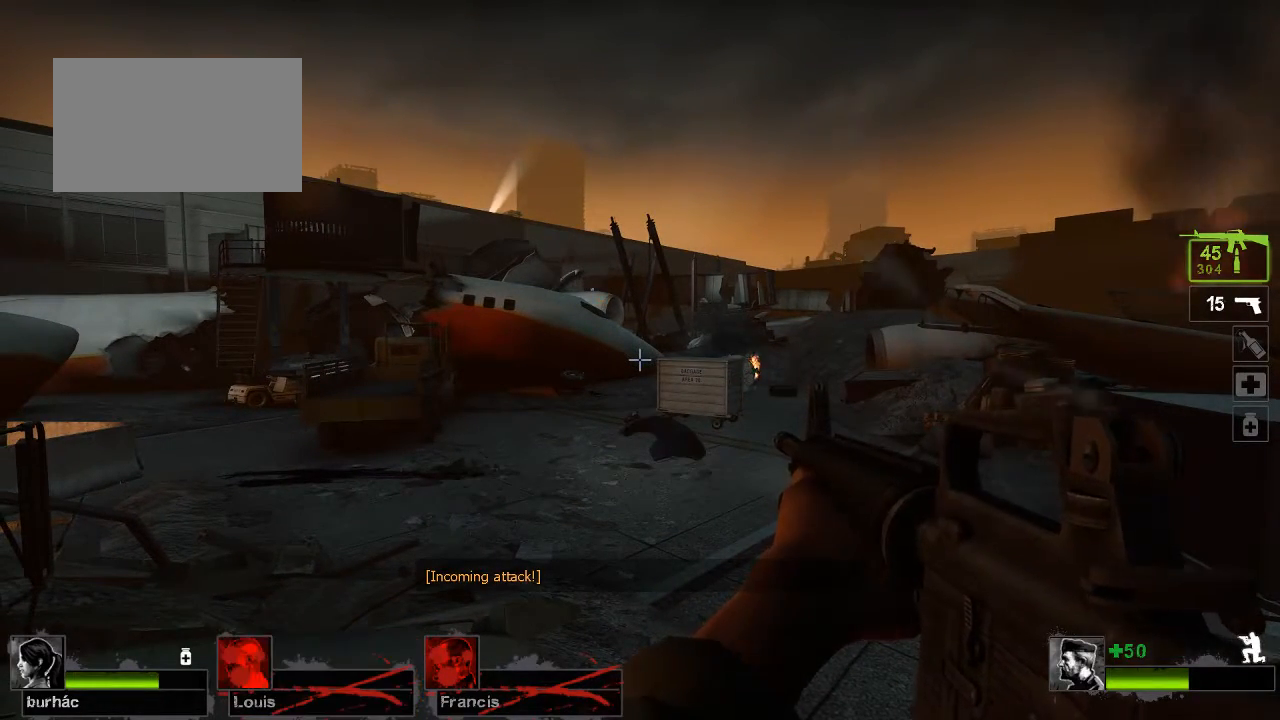
{"keys": ["ctrl"], "mouse": [], "events": []}
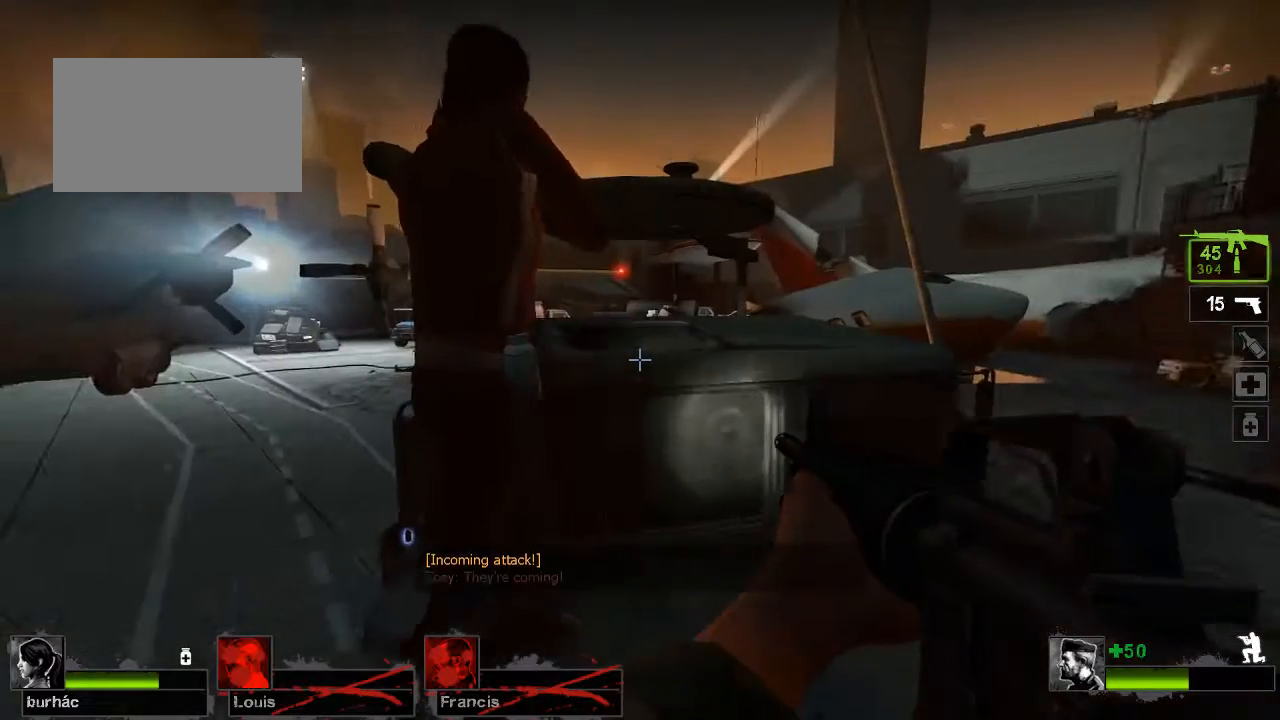
{"keys": ["ctrl"], "mouse": [], "events": []}
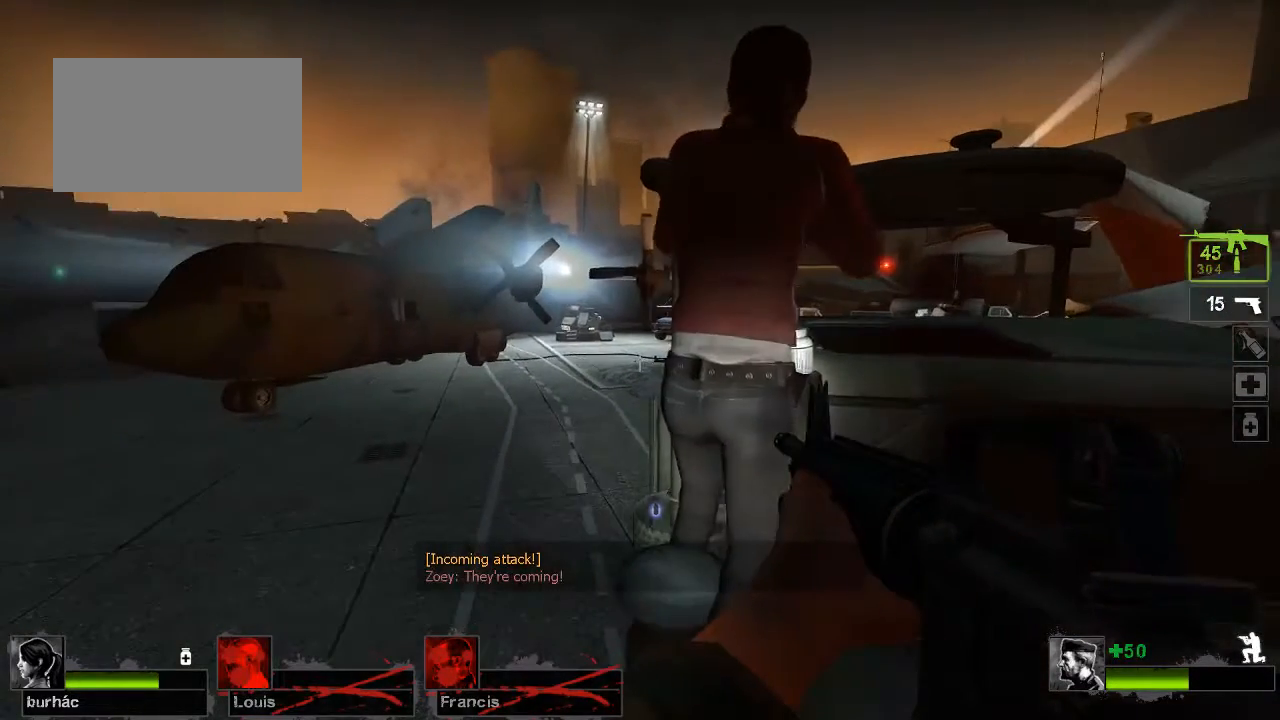
{"keys": ["ctrl"], "mouse": [], "events": []}
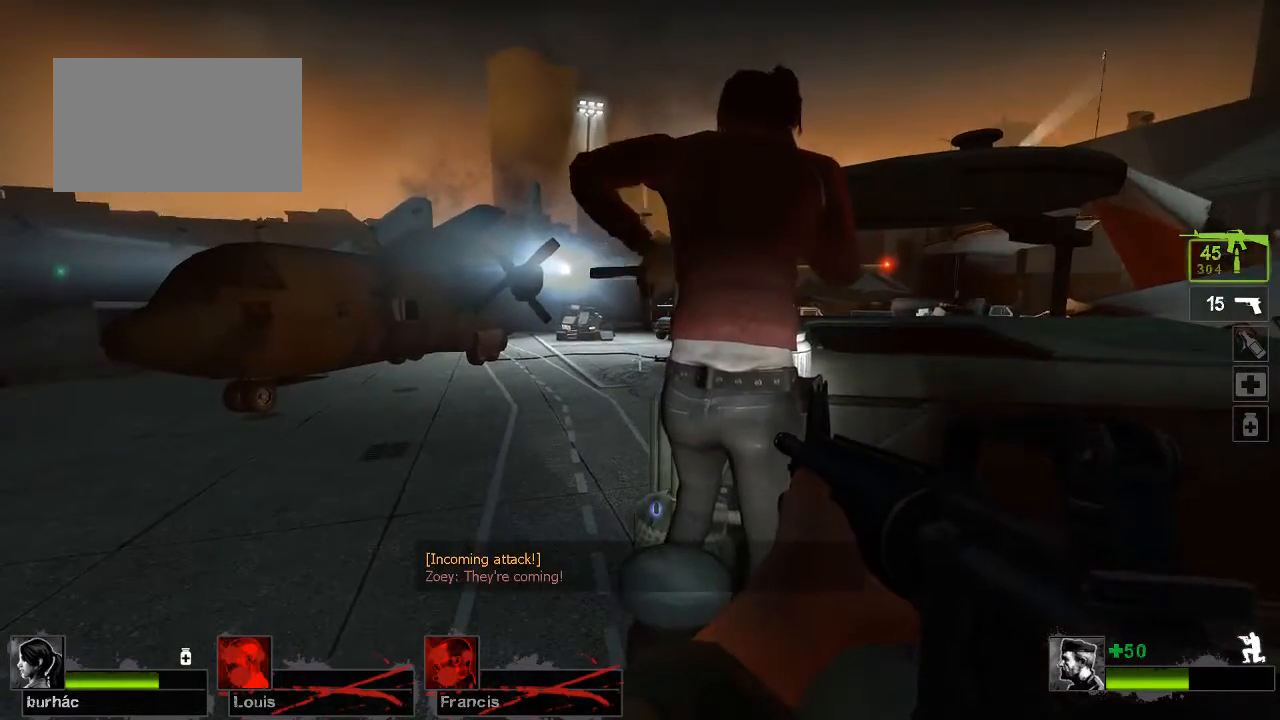
{"keys": ["ctrl"], "mouse": [], "events": []}
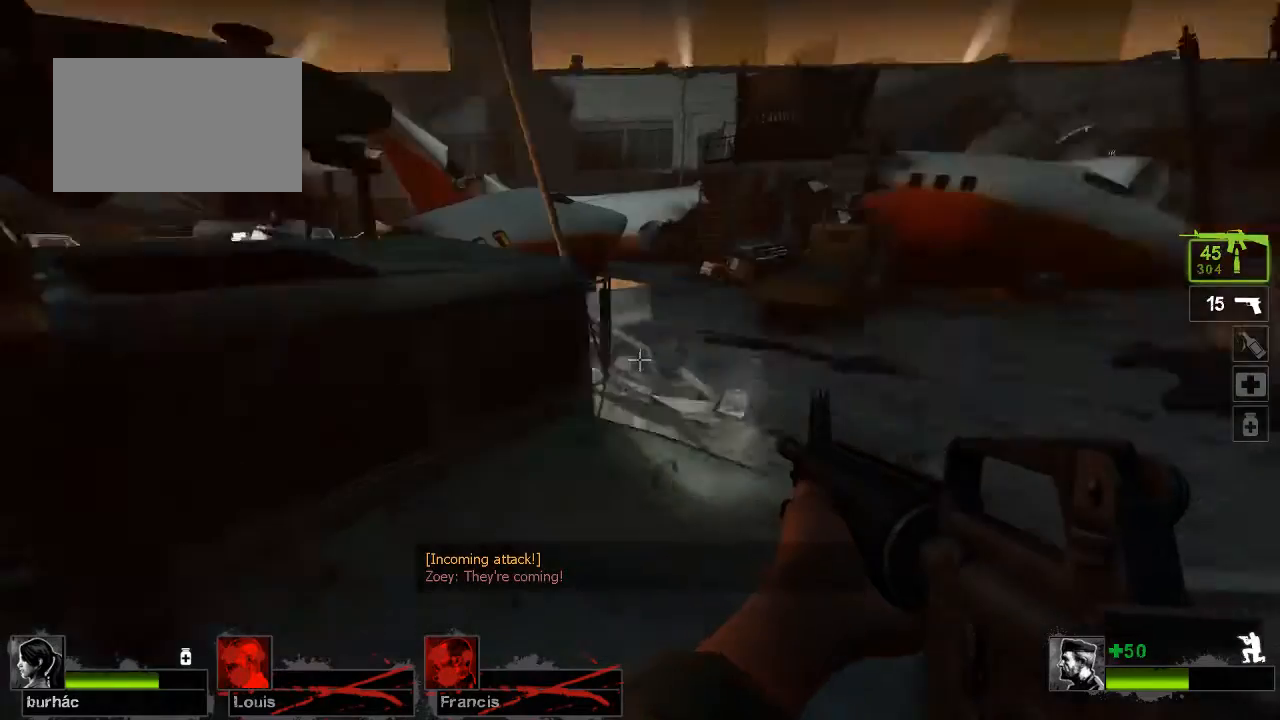
{"keys": ["ctrl"], "mouse": [], "events": []}
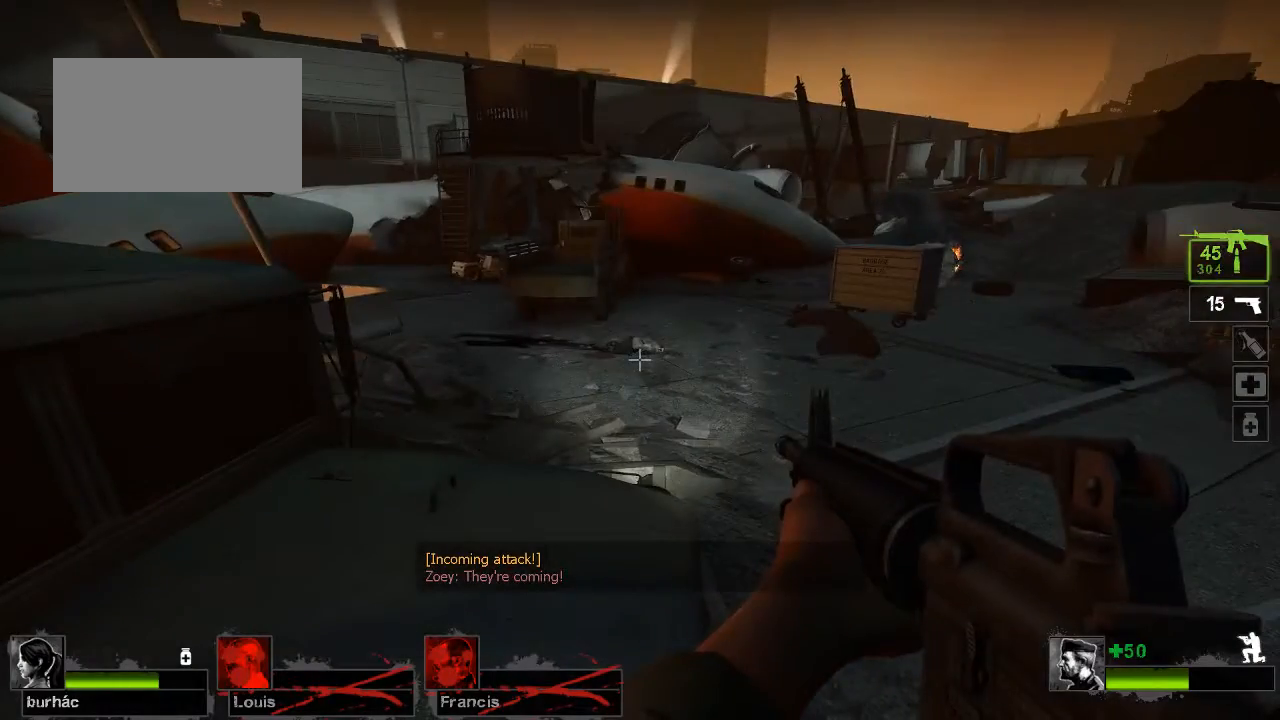
{"keys": ["ctrl"], "mouse": [], "events": []}
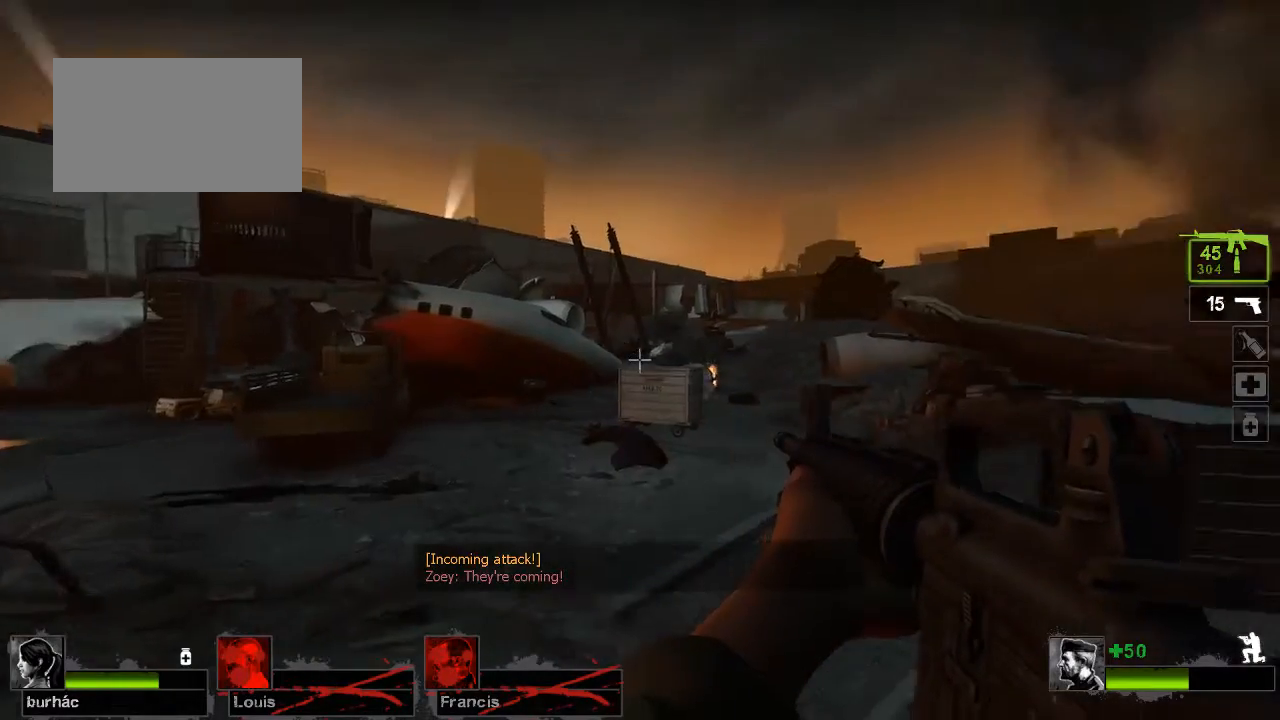
{"keys": ["ctrl"], "mouse": [], "events": []}
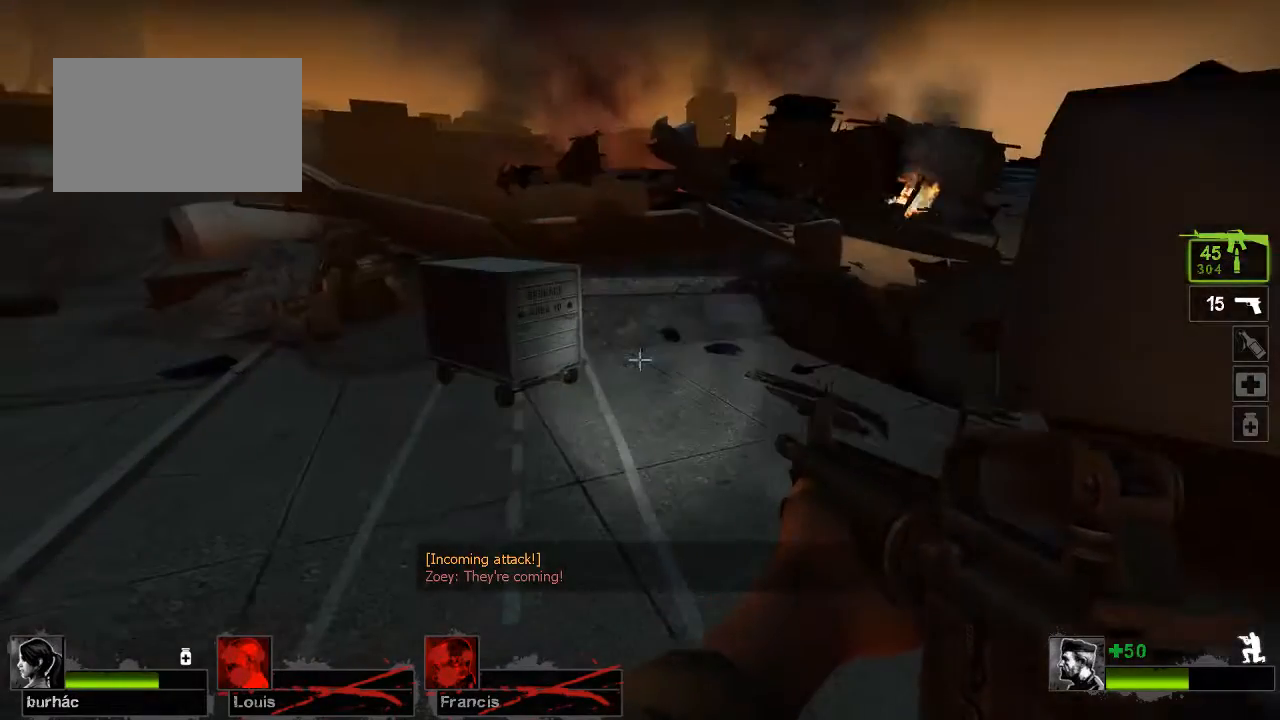
{"keys": ["a", "ctrl"], "mouse": [], "events": [[500, "a", "down"]]}
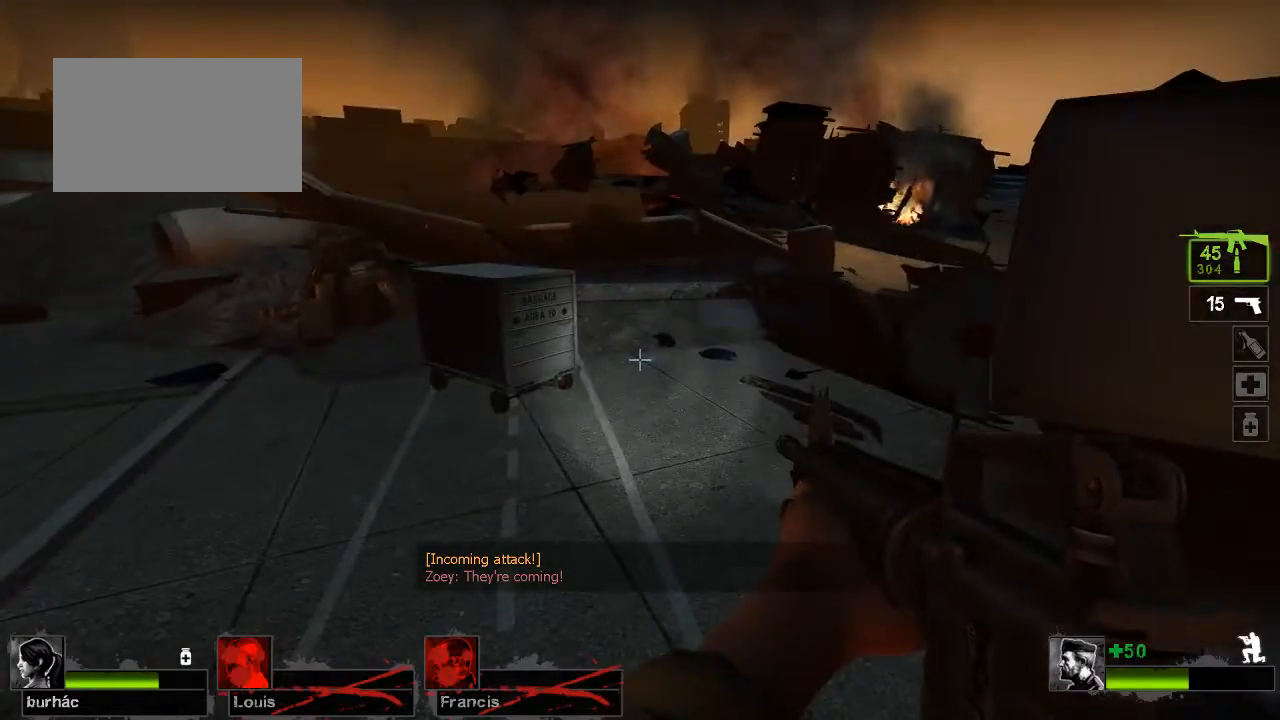
{"keys": ["ctrl"], "mouse": [], "events": [[33, "s", "down"], [100, "a", "up"], [100, "s", "up"]]}
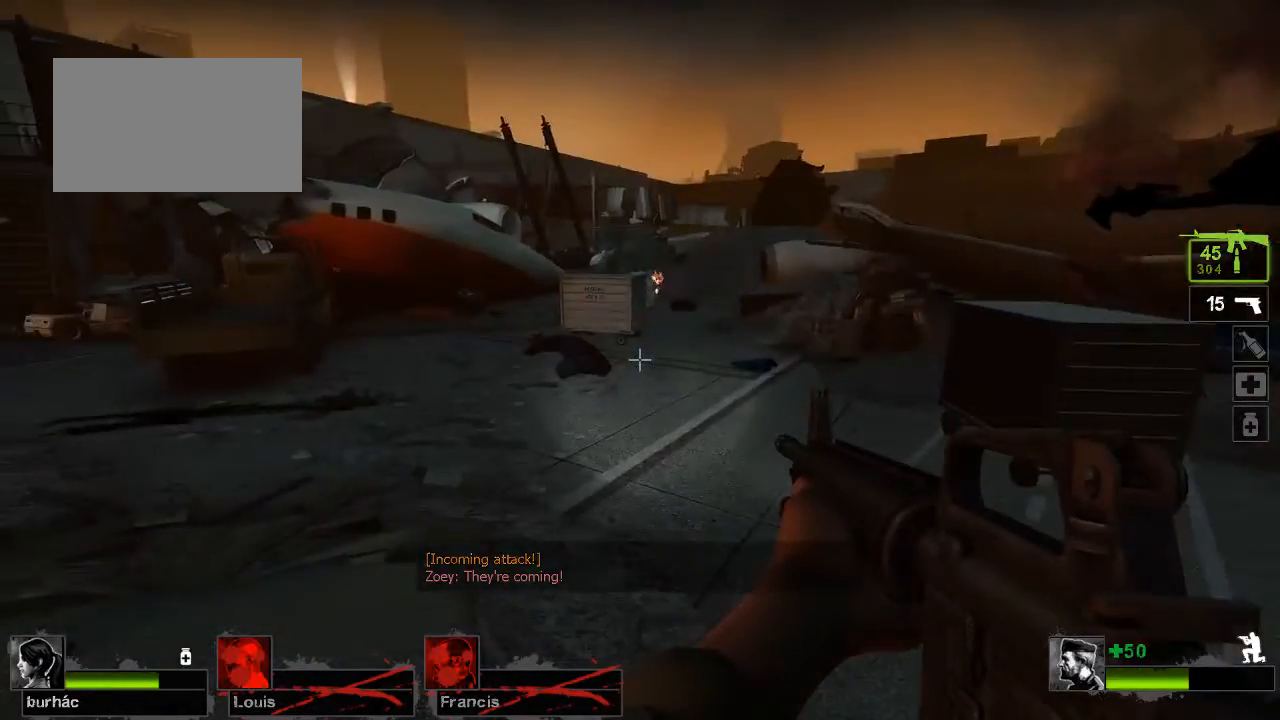
{"keys": ["ctrl"], "mouse": [], "events": []}
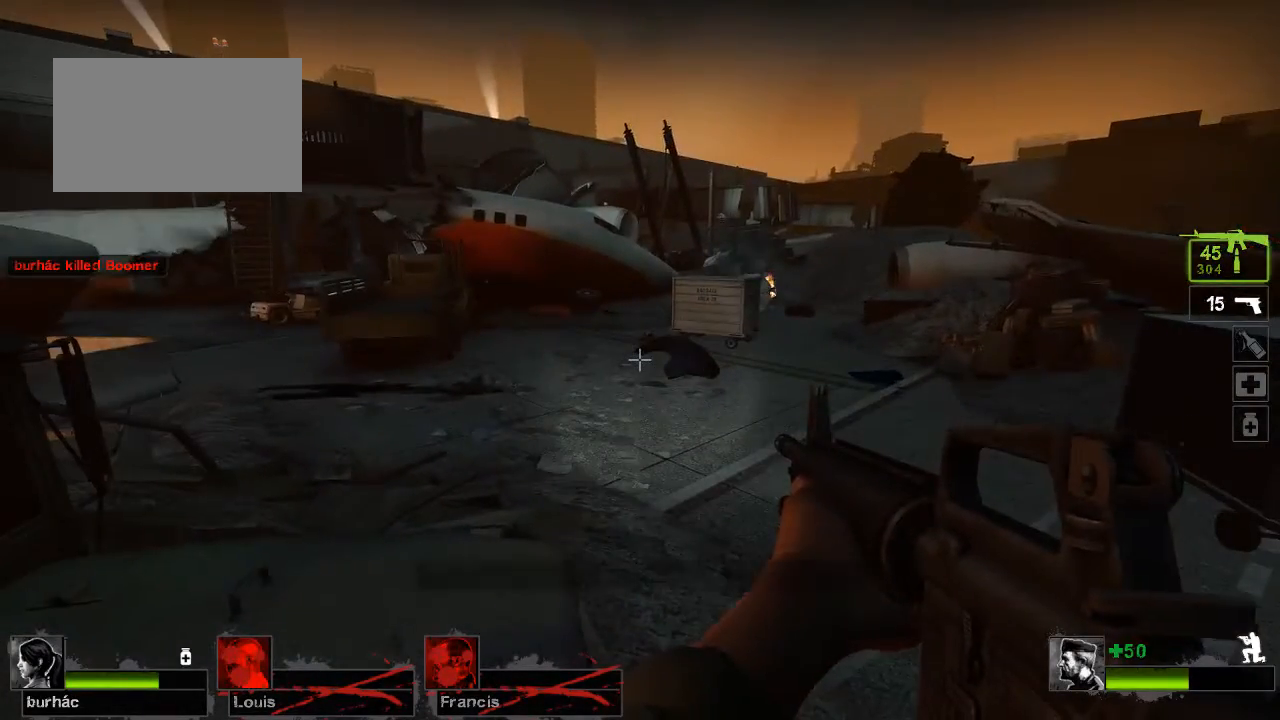
{"keys": ["ctrl"], "mouse": [], "events": []}
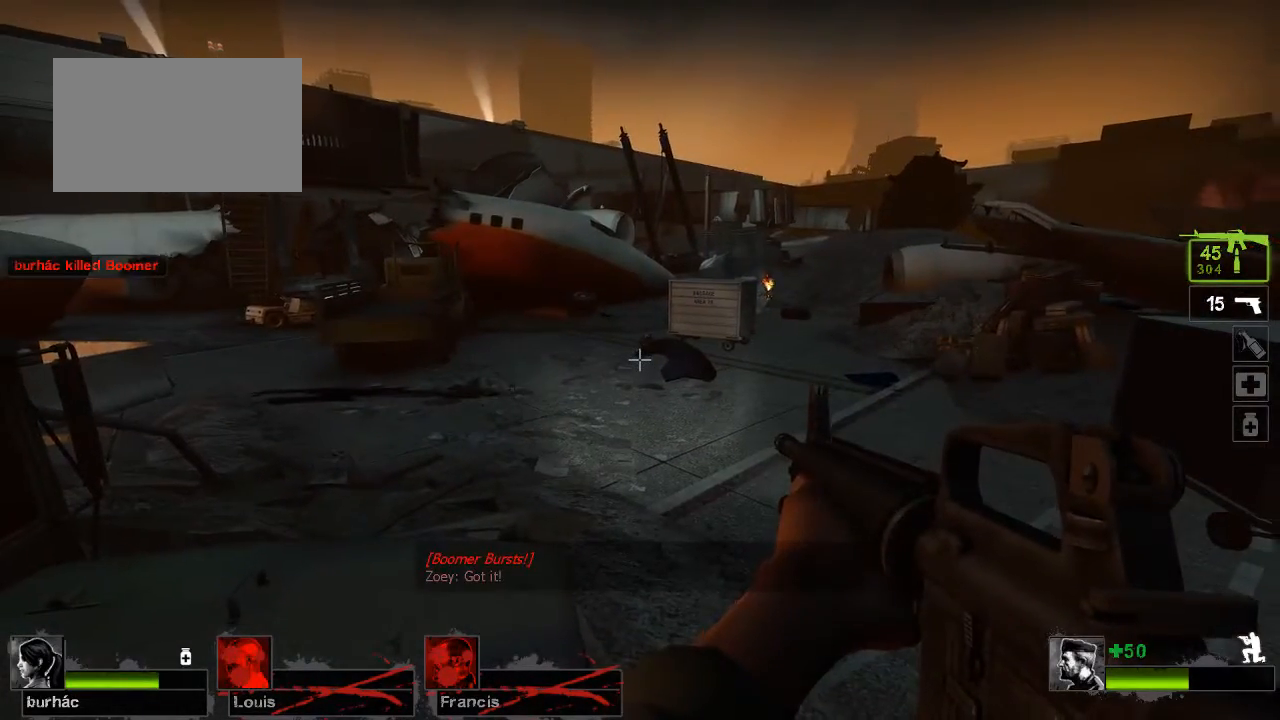
{"keys": ["ctrl"], "mouse": [], "events": []}
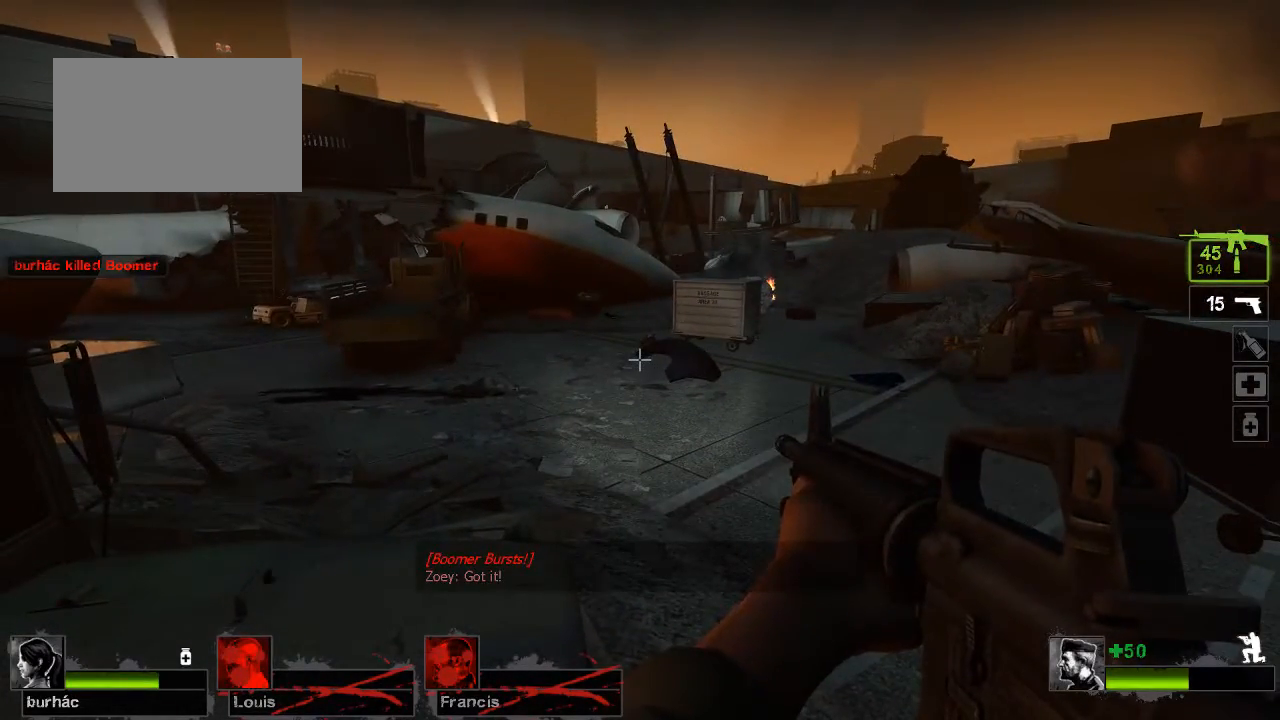
{"keys": ["ctrl"], "mouse": [], "events": []}
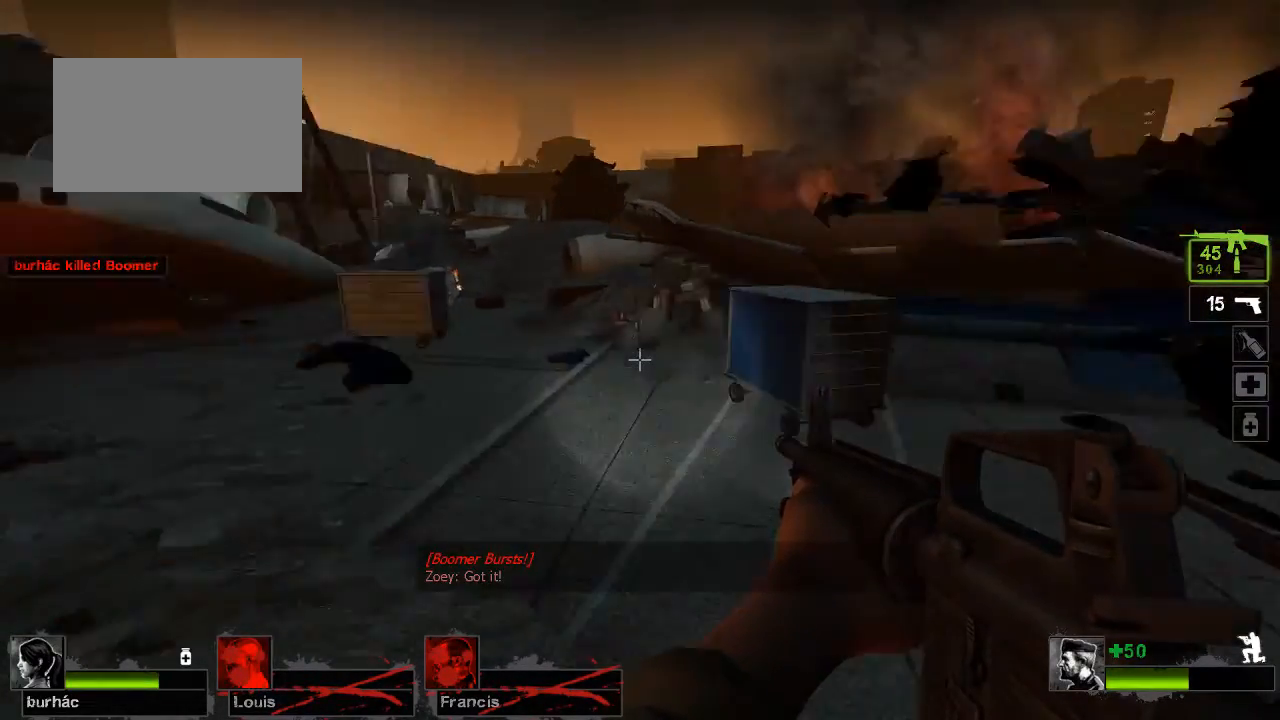
{"keys": ["ctrl"], "mouse": [], "events": []}
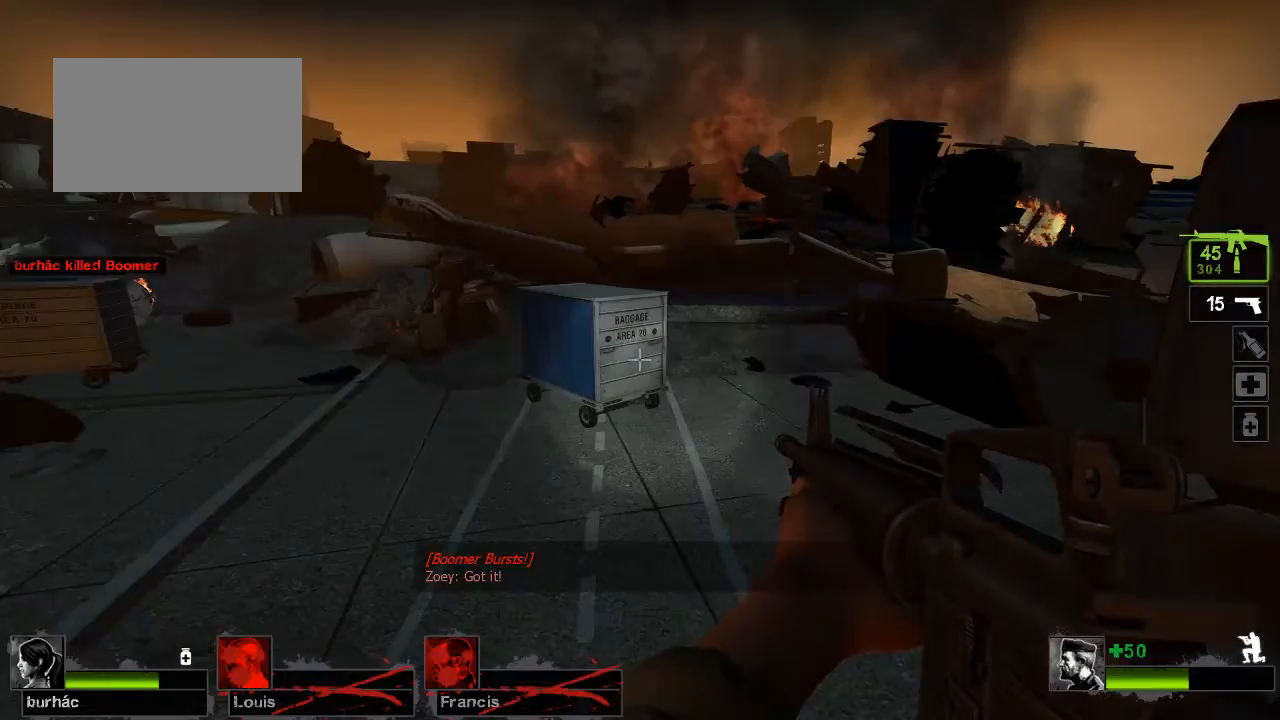
{"keys": ["ctrl"], "mouse": [], "events": []}
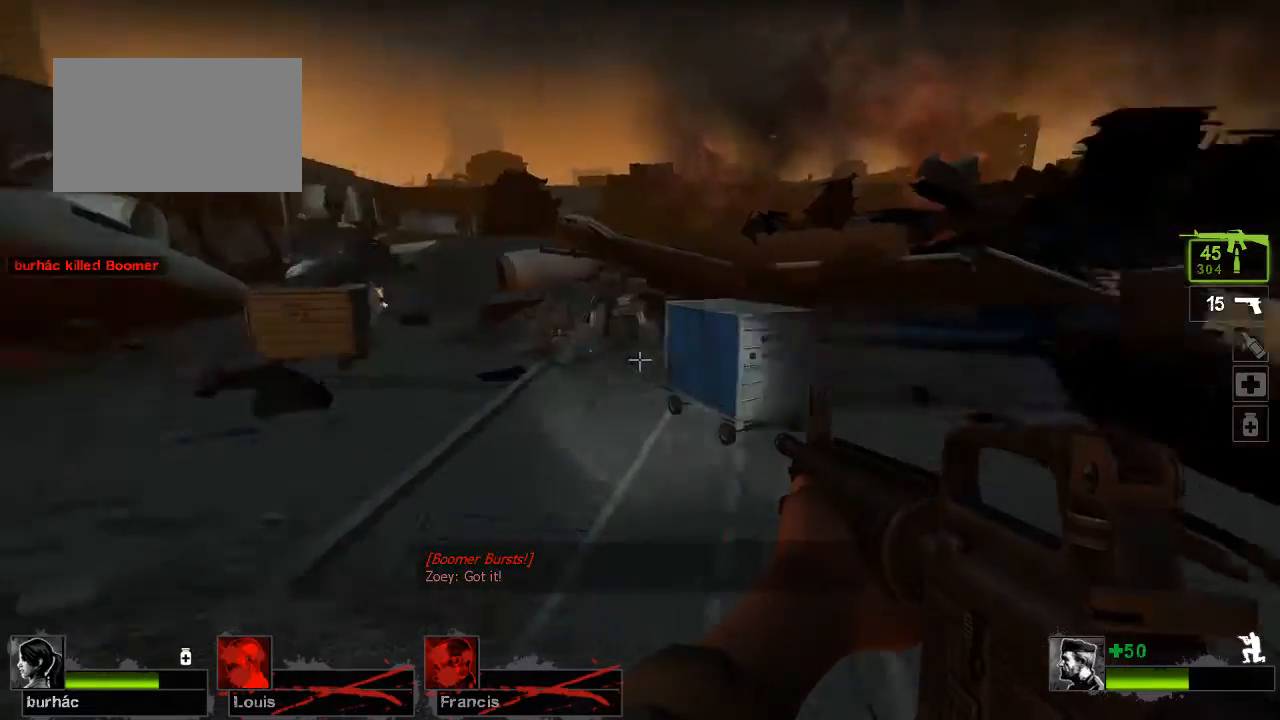
{"keys": ["ctrl"], "mouse": [], "events": []}